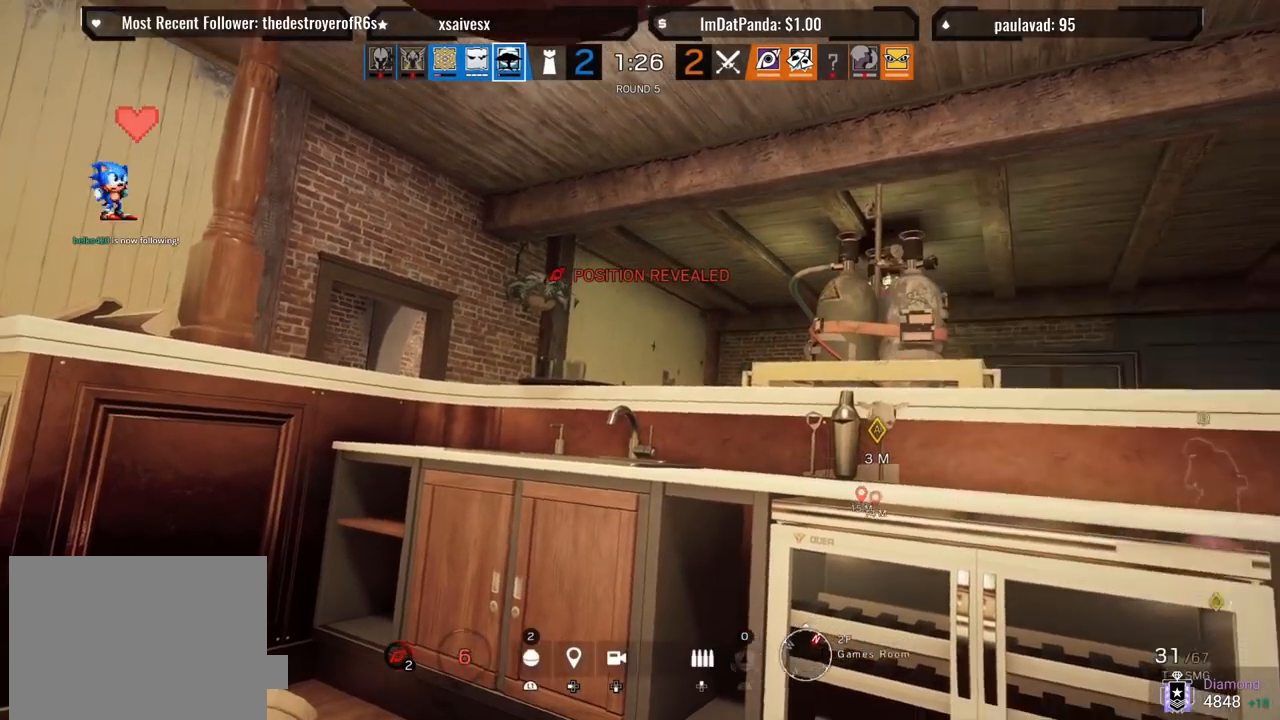
Gameplay with a controller (PlayStation layout); each line is a JSON object with the inputs held at the frame after it. "events" lists button and stick changes between this image and that frame as [ms after this image, input, new state], when the widget could be followed in between.
{"buttons": [], "left_stick": "center", "right_stick": "center", "events": [[233, "L2", "up"]]}
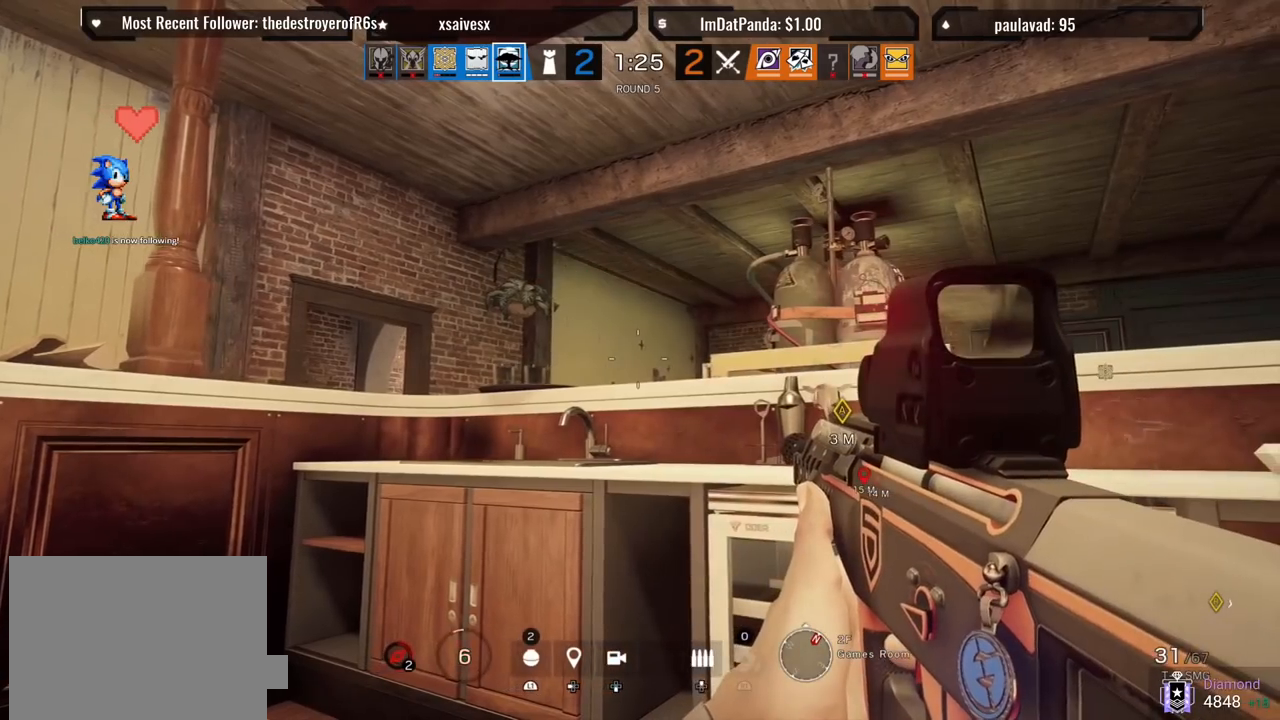
{"buttons": [], "left_stick": "center", "right_stick": "center", "events": [[33, "right_stick", "down-right"], [183, "right_stick", "center"]]}
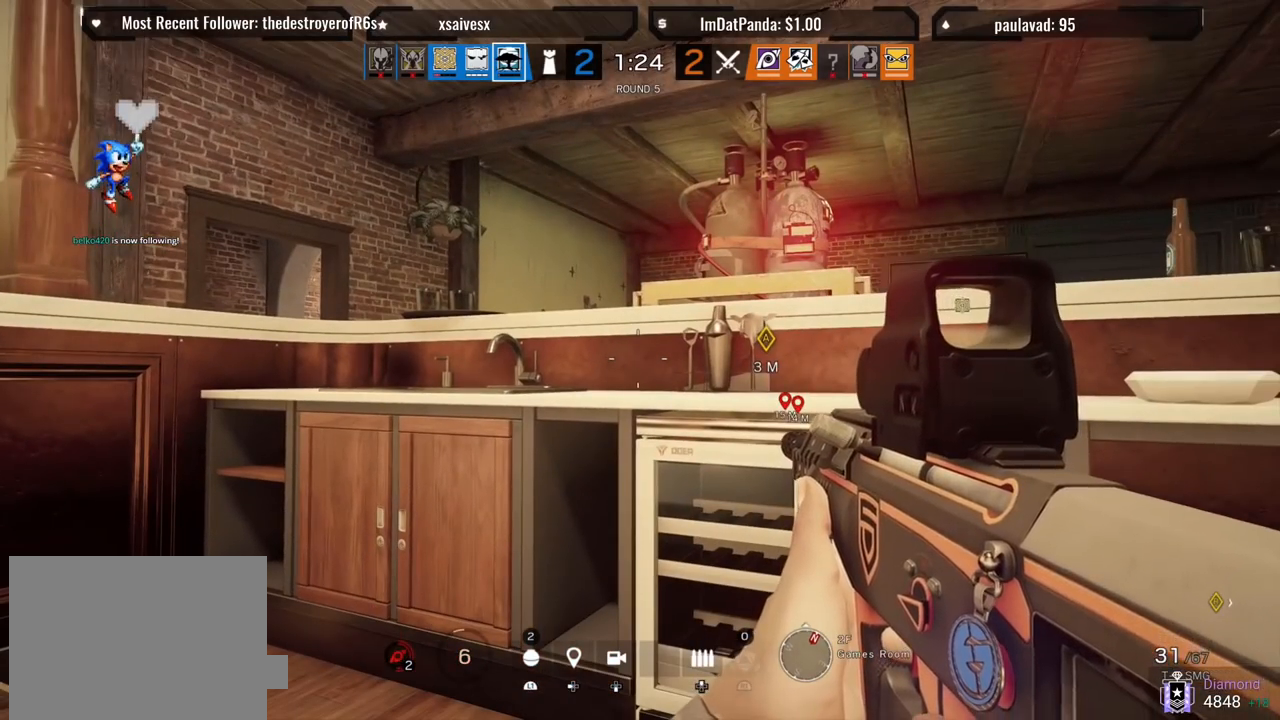
{"buttons": [], "left_stick": "center", "right_stick": "center", "events": []}
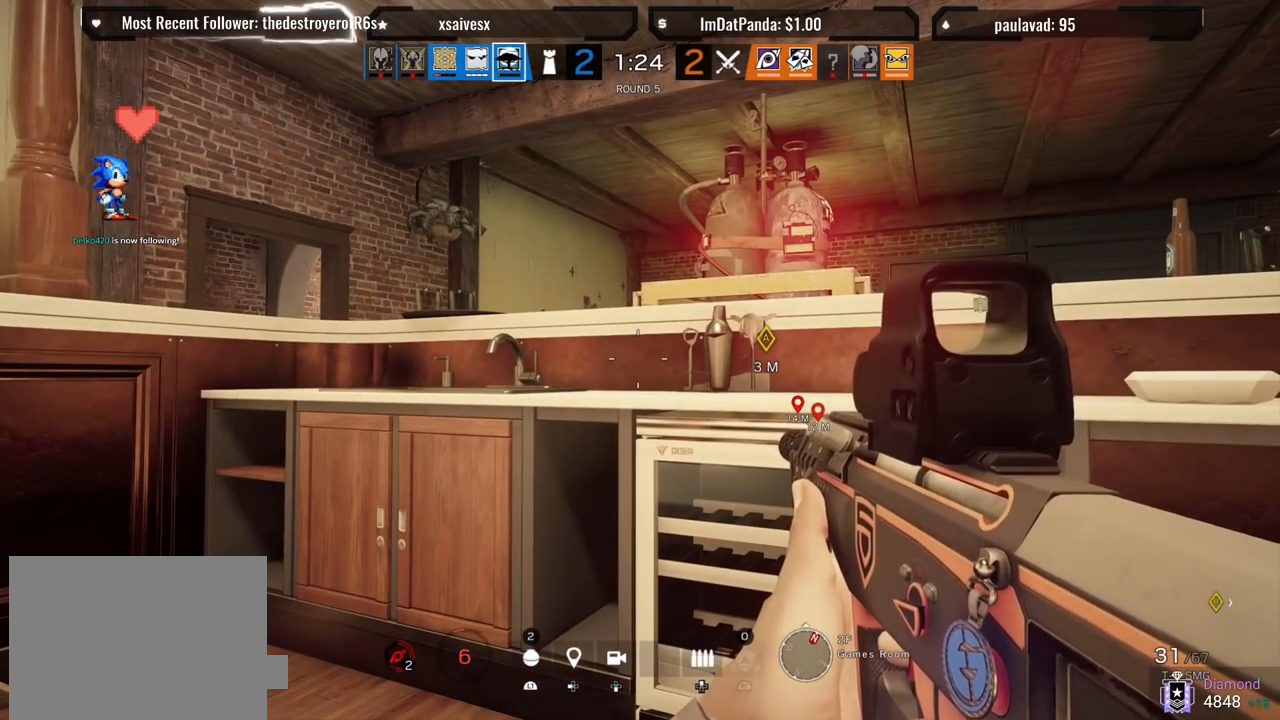
{"buttons": [], "left_stick": "center", "right_stick": "center", "events": []}
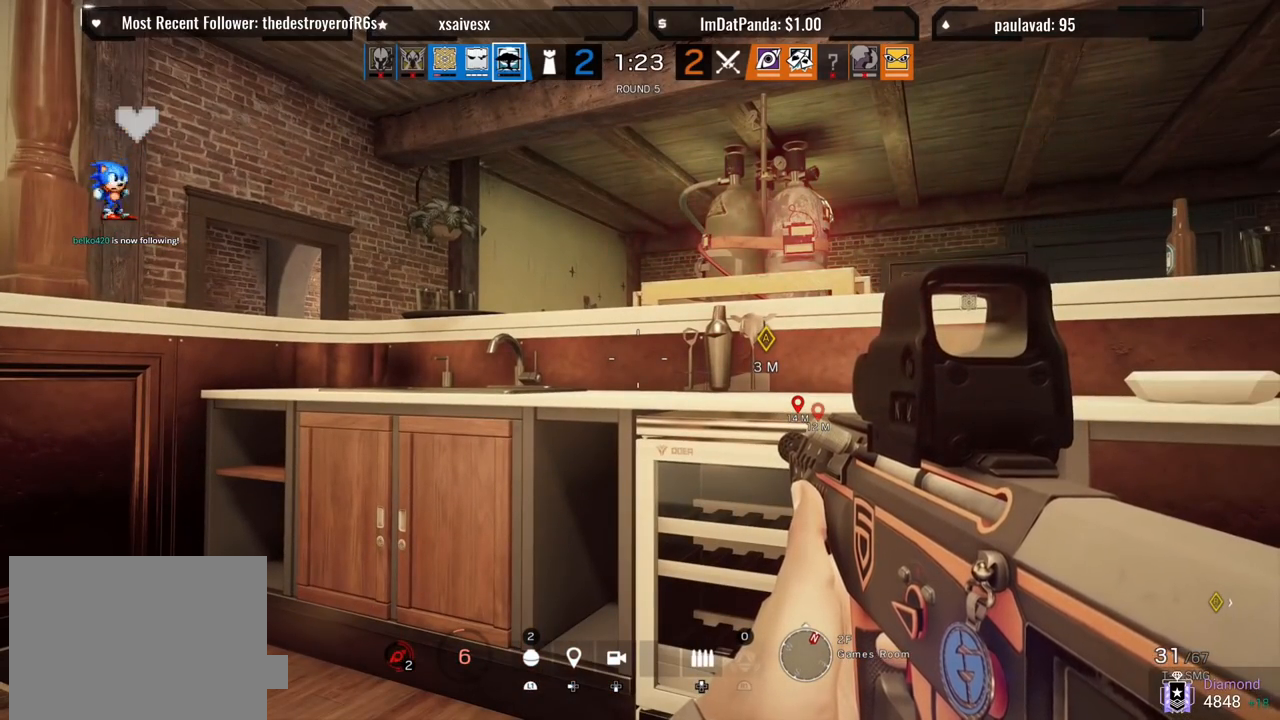
{"buttons": [], "left_stick": "center", "right_stick": "center", "events": []}
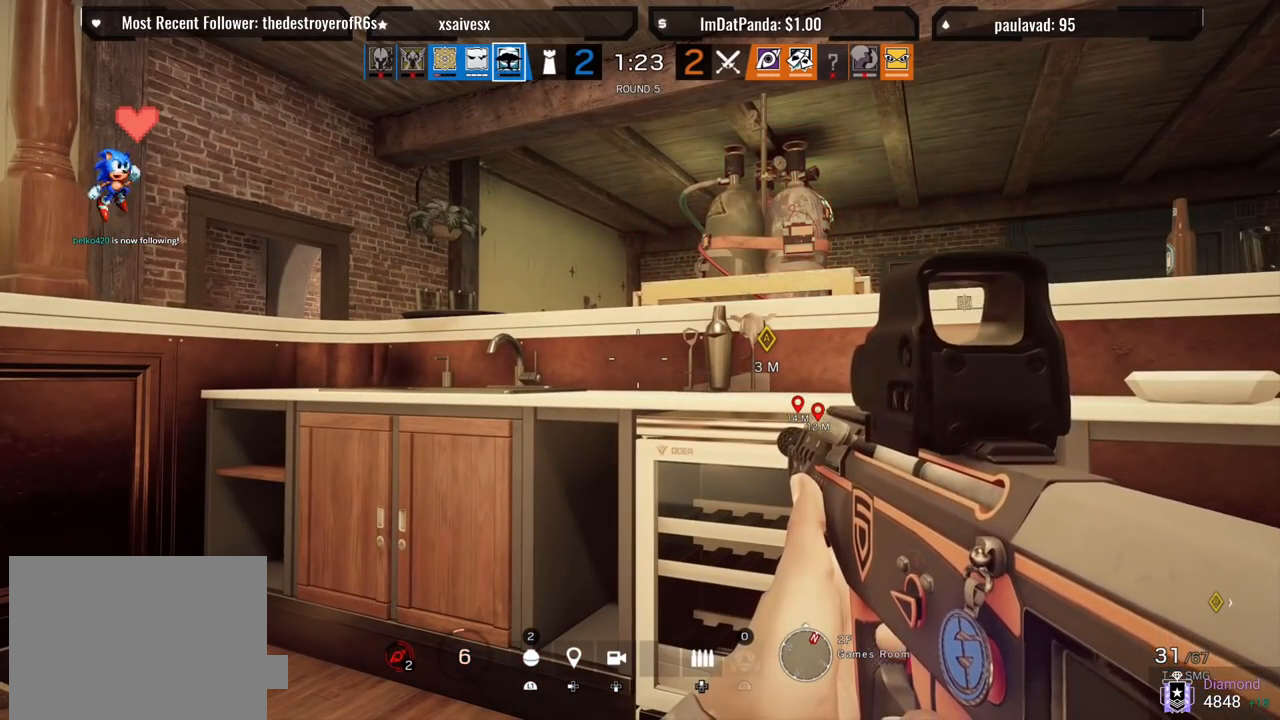
{"buttons": [], "left_stick": "center", "right_stick": "center", "events": []}